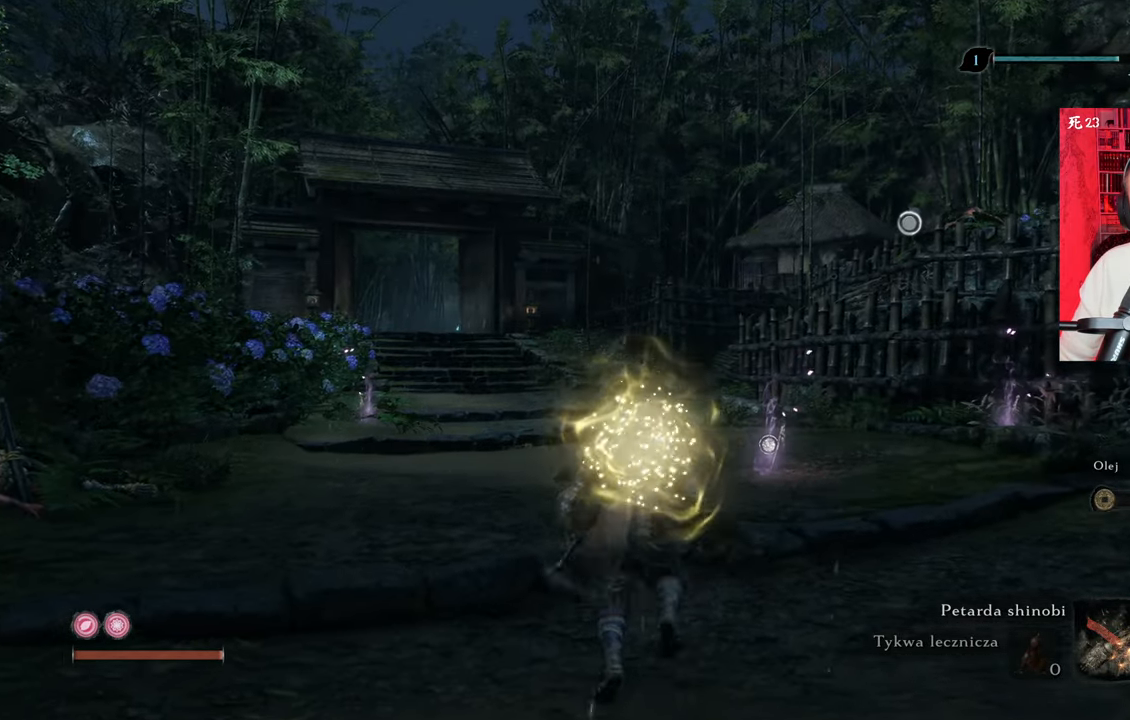
Gameplay with keyboard and mouse; each line is a JSON object with the keys and mouse buttons held at the frame after it. "events" lists presses ("down") and releases ("up") of "1", "2", "3", "4", "5", "a", "alt", "c", "caps_lock", "ctrl", "d", "e", "f", "g", "q", "r", "s", "shift", "space", "t", "tab", "v", "w", "x", "z" and "mouse_wheel" between this image and that frame as [ms after this image, input, new state], when the widget could be followed in between. "mouse_wheel" = the "wheel" button of the "mouse" list. No other keys are recorded. "wheel" means that the mouse wheel is clicked or scrolled. Not read: mouse_move.
{"keys": ["w"], "mouse": [], "events": []}
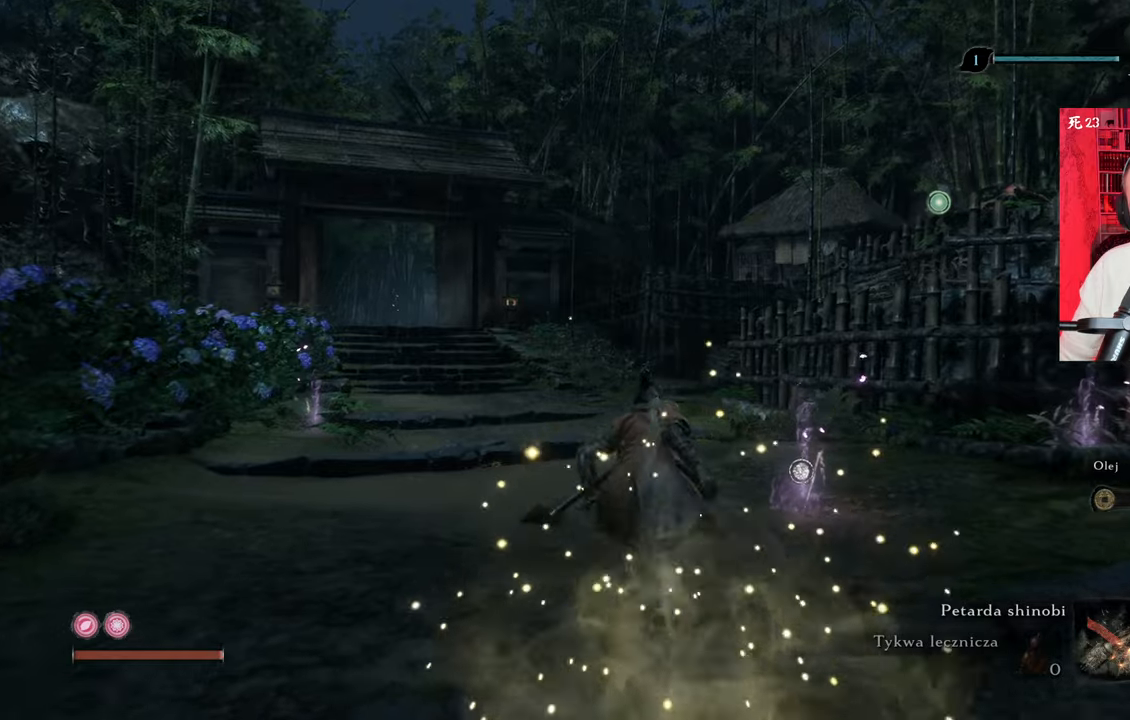
{"keys": ["w"], "mouse": [], "events": []}
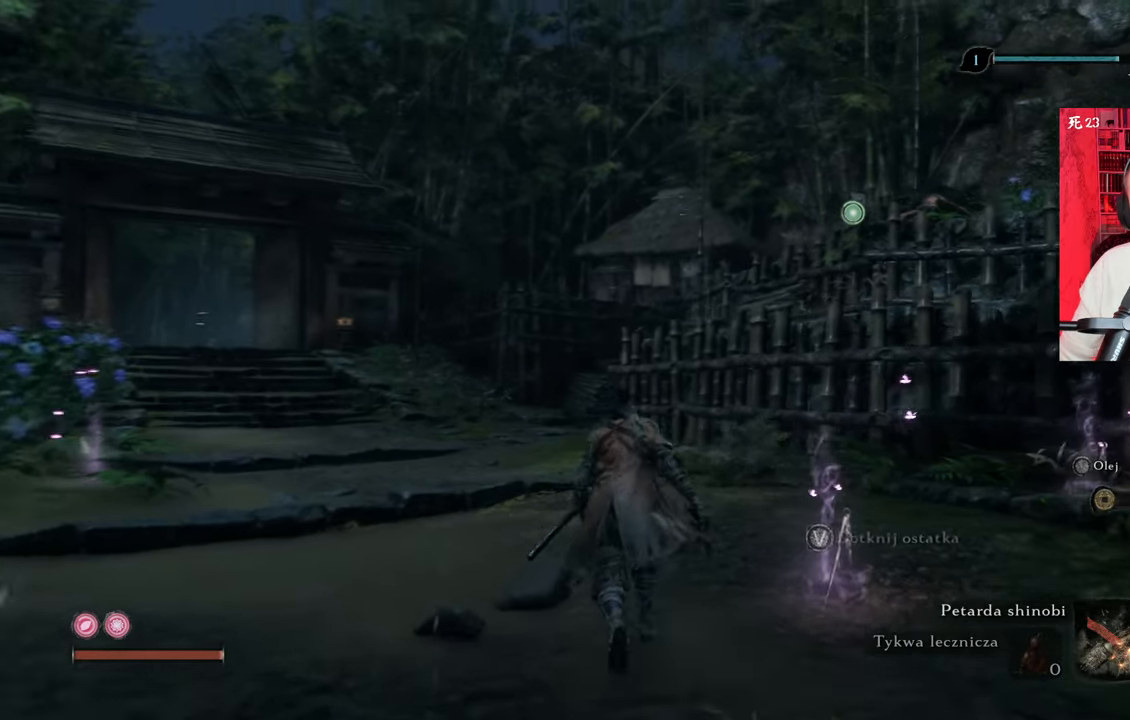
{"keys": [], "mouse": [], "events": [[100, "f", "down"], [200, "f", "up"], [283, "f", "down"], [333, "w", "up"], [383, "f", "up"]]}
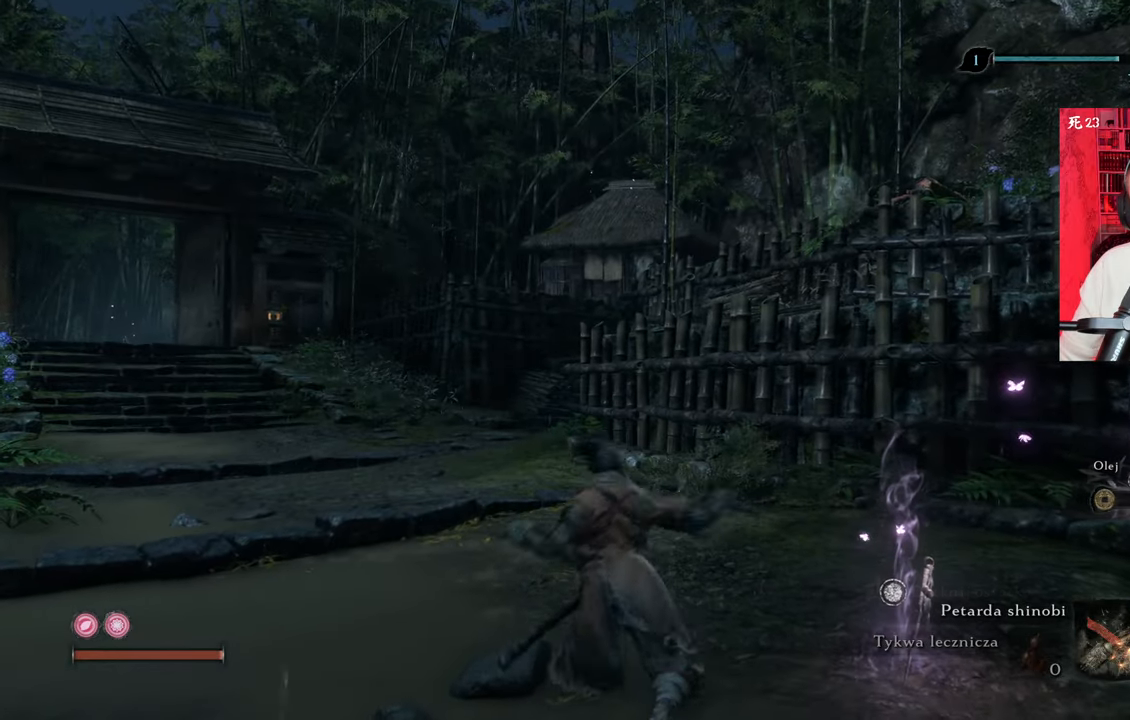
{"keys": [], "mouse": [], "events": []}
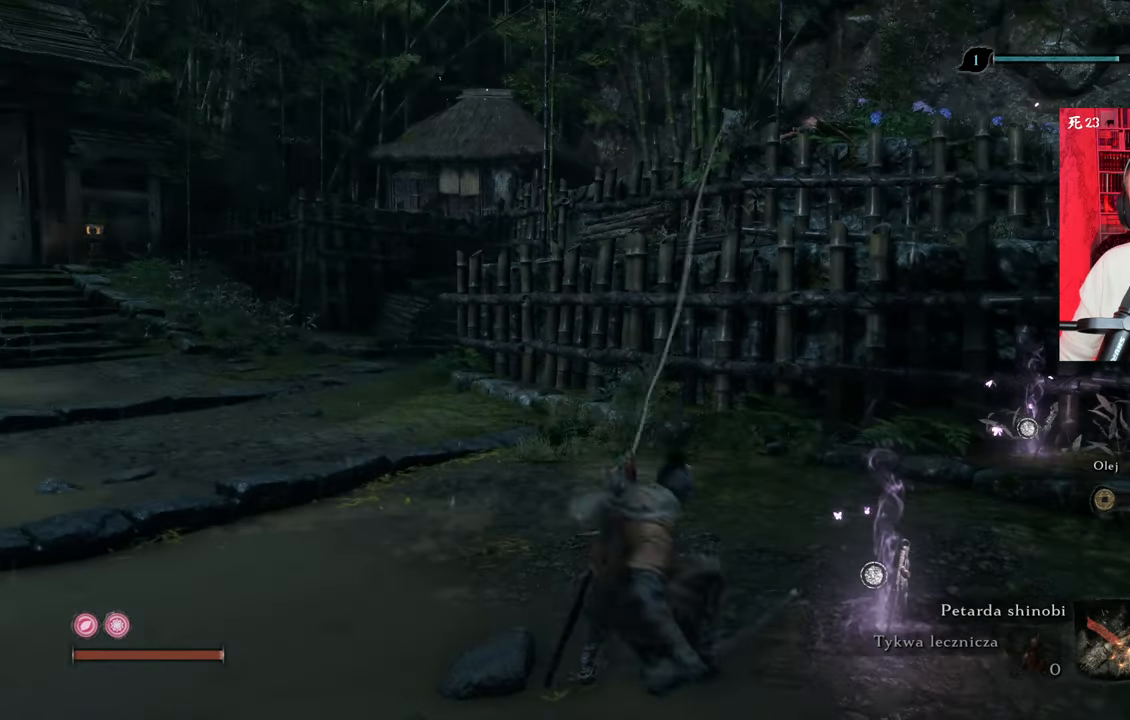
{"keys": [], "mouse": [], "events": []}
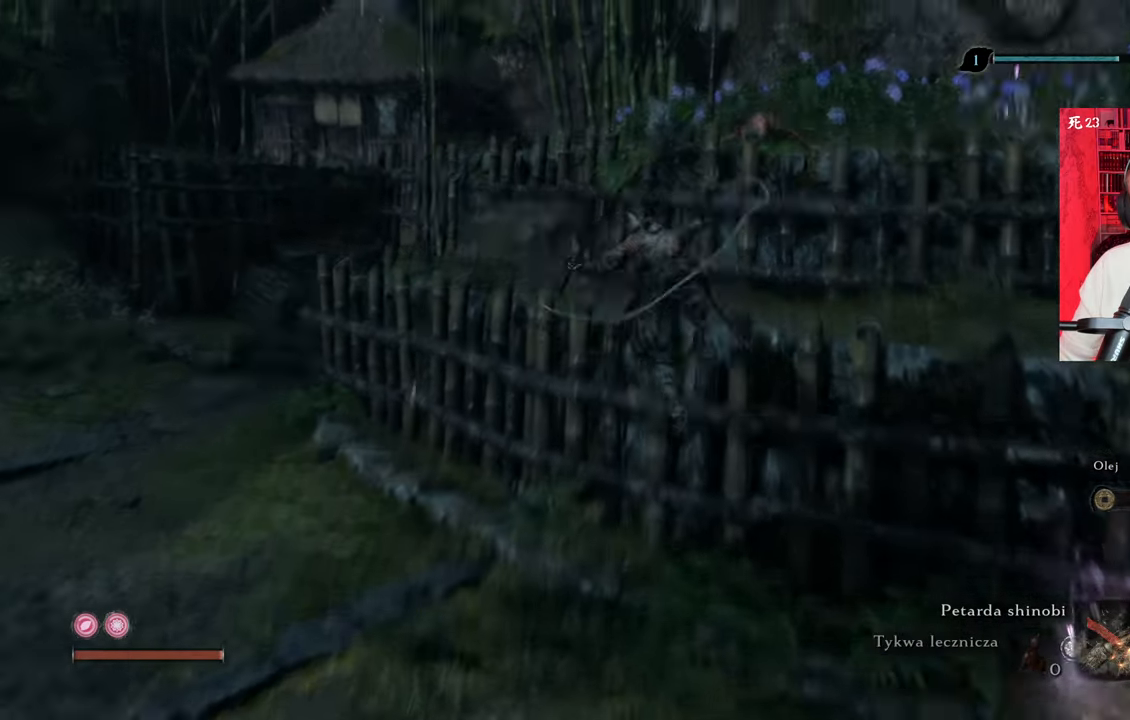
{"keys": [], "mouse": [], "events": []}
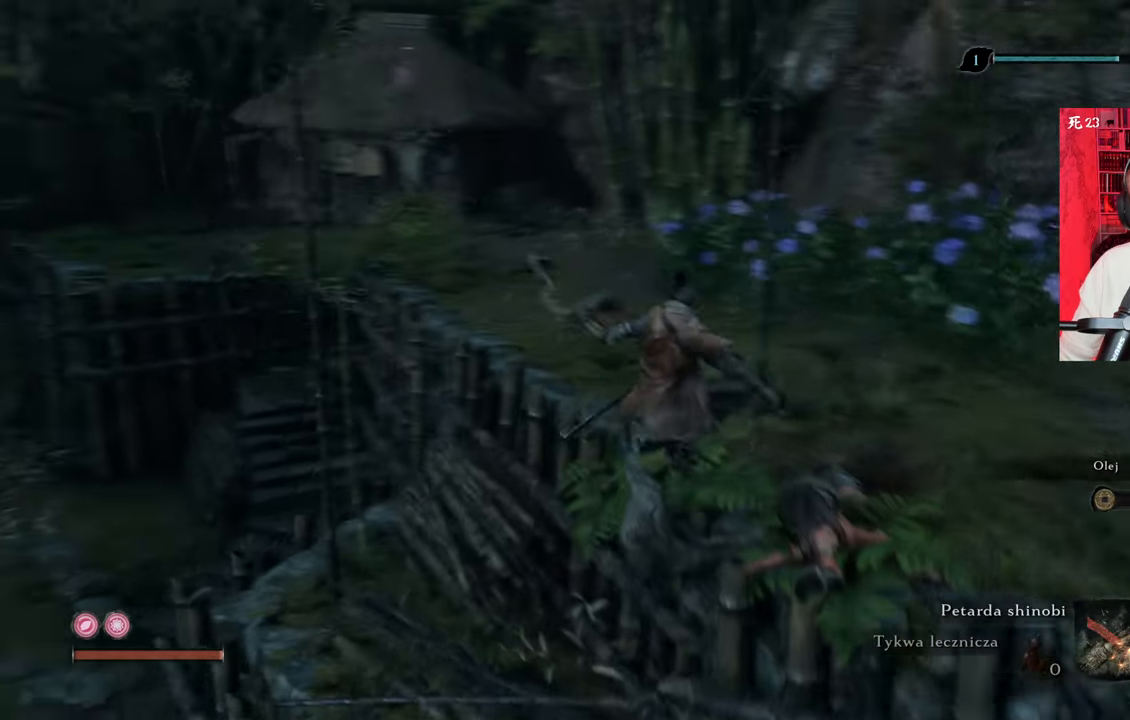
{"keys": ["w"], "mouse": [], "events": [[217, "w", "down"]]}
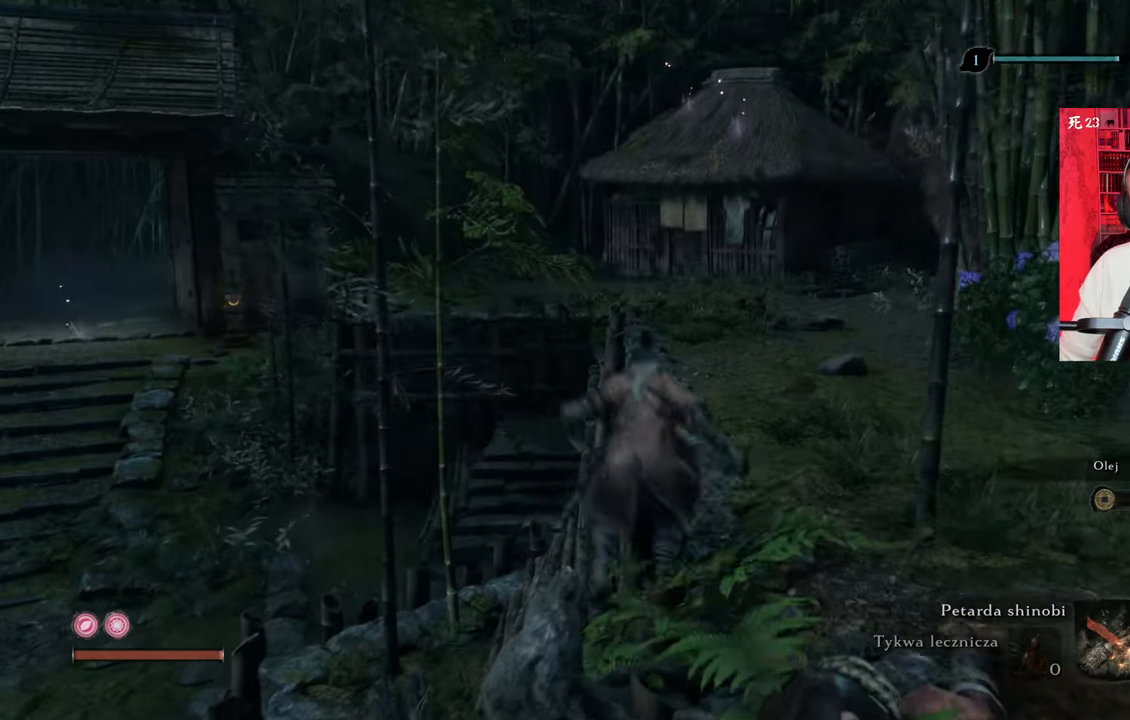
{"keys": ["w"], "mouse": [], "events": [[83, "d", "down"], [183, "d", "up"], [367, "d", "down"], [467, "d", "up"]]}
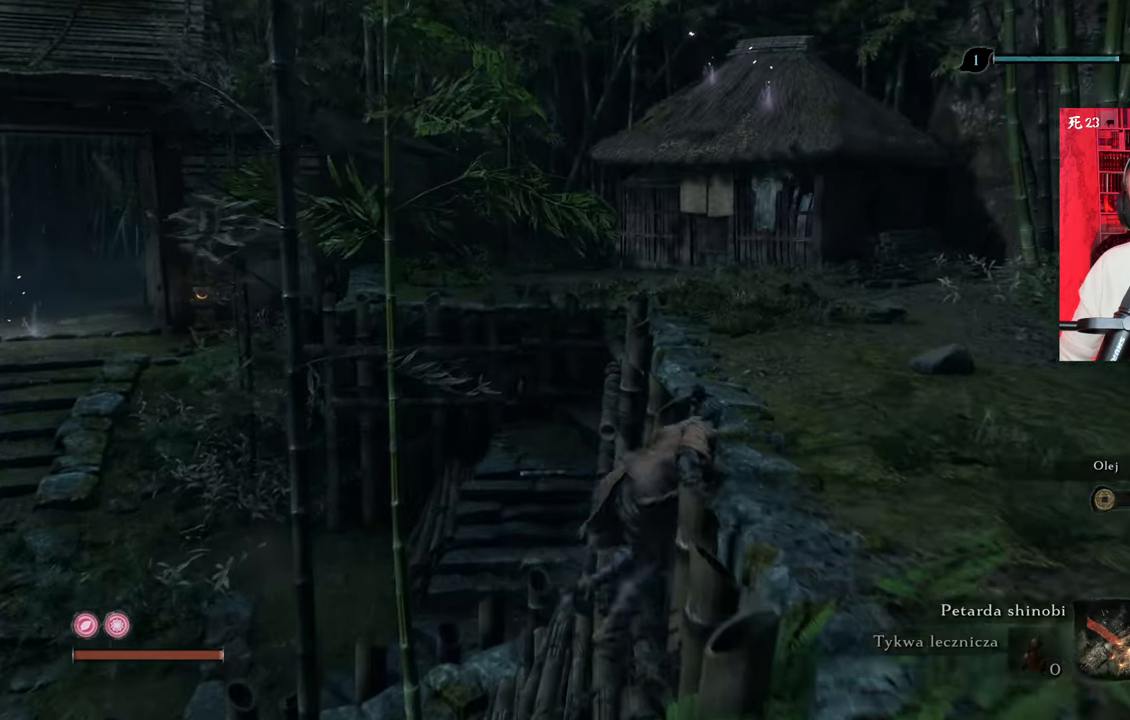
{"keys": ["w"], "mouse": [], "events": []}
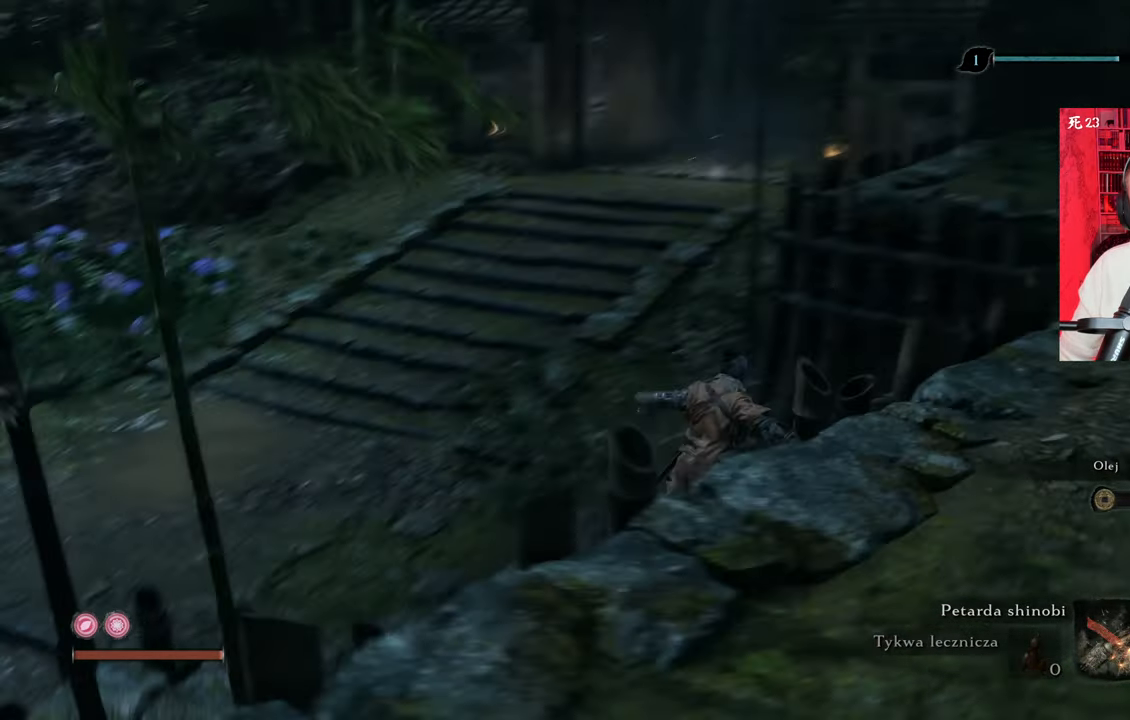
{"keys": ["w"], "mouse": [], "events": []}
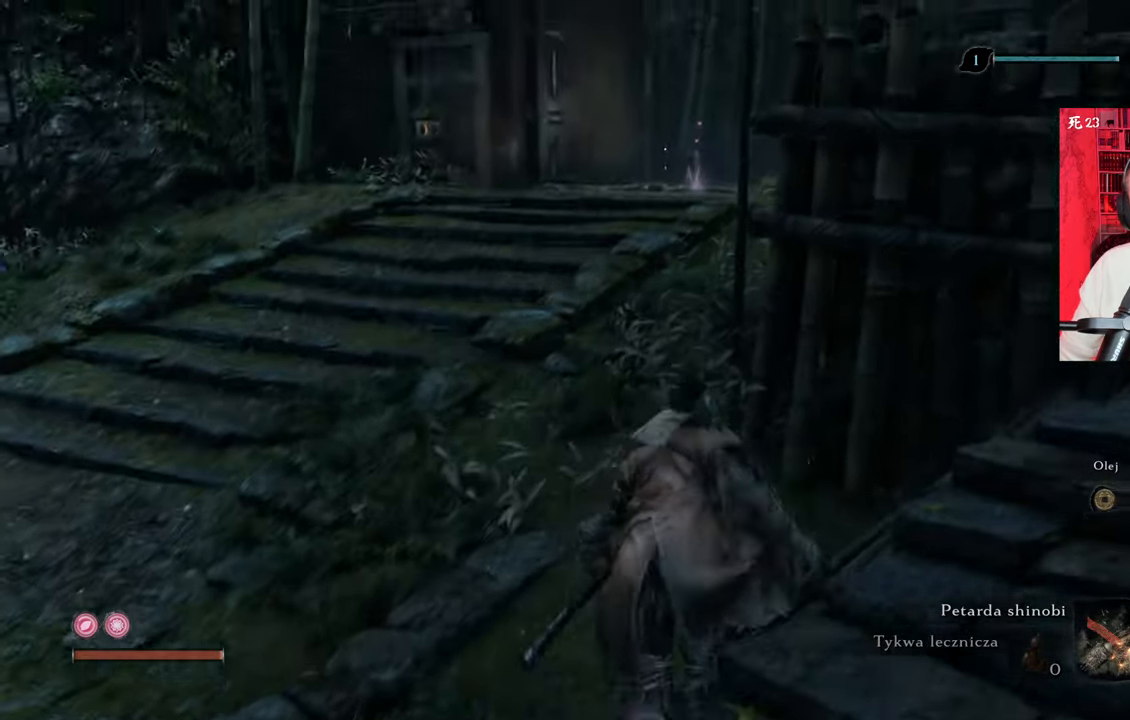
{"keys": ["w"], "mouse": [], "events": []}
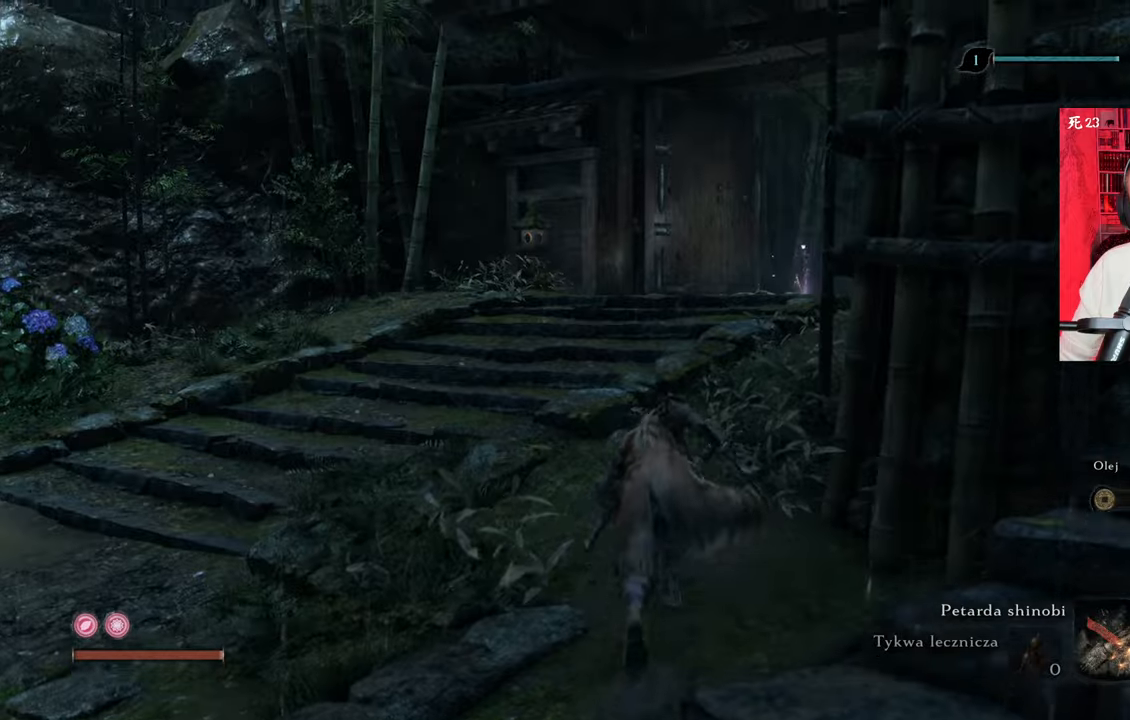
{"keys": ["shift", "w"], "mouse": [], "events": [[217, "shift", "down"]]}
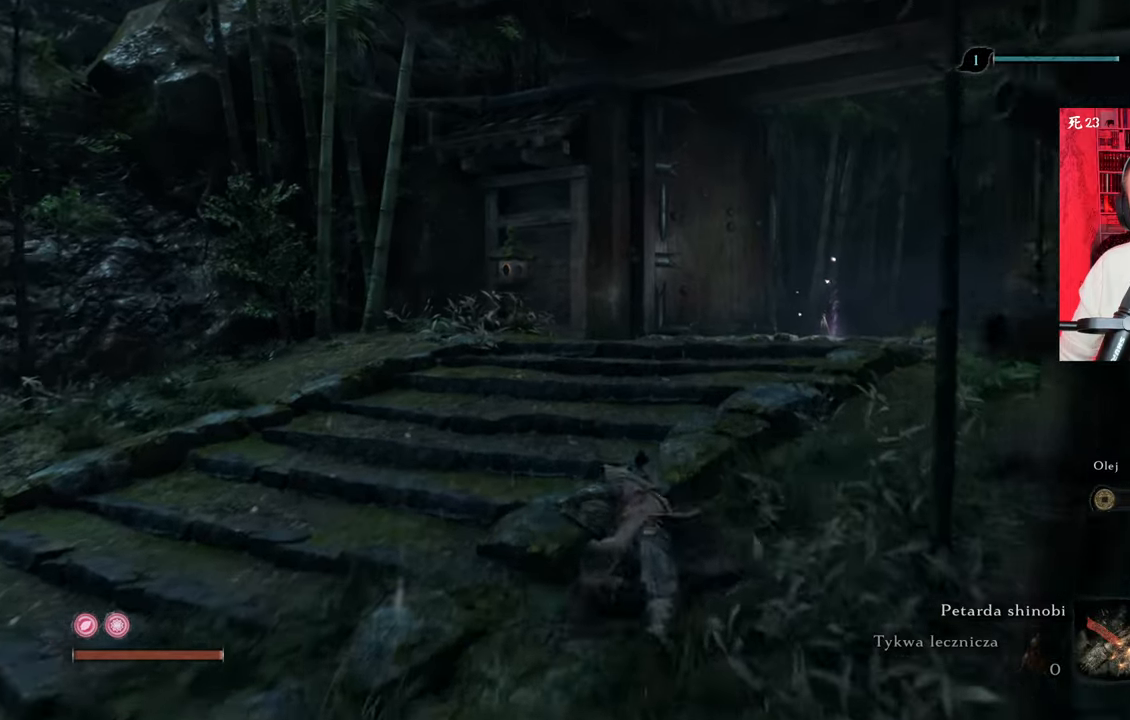
{"keys": ["shift", "w"], "mouse": [], "events": []}
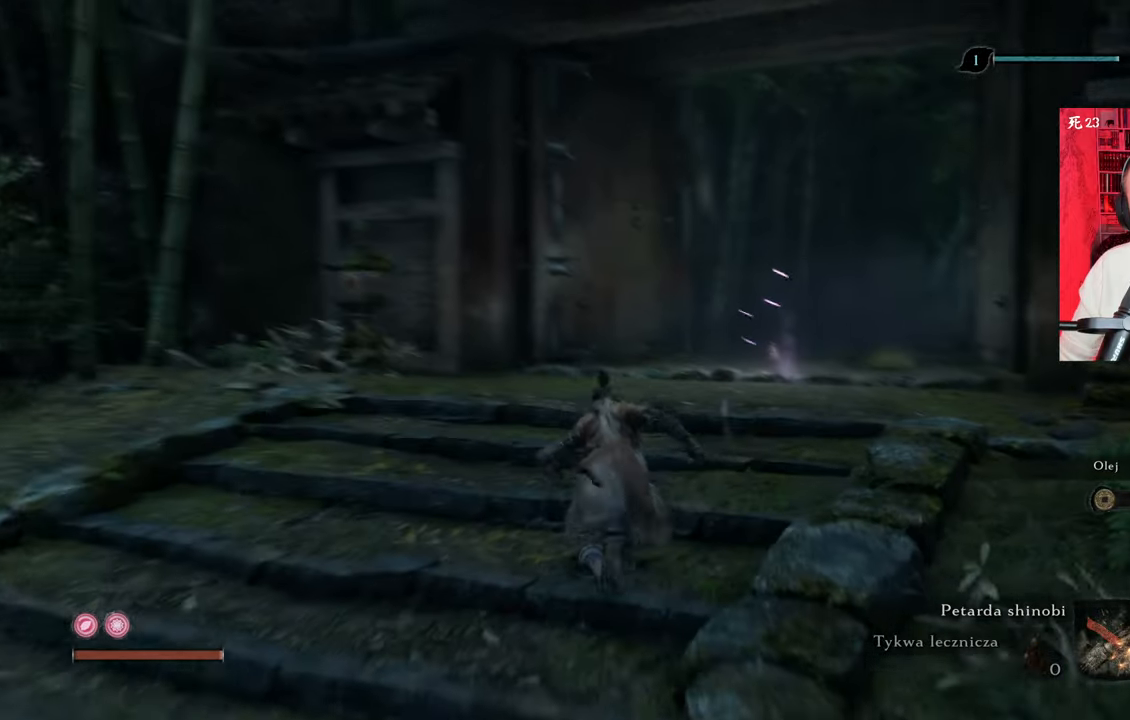
{"keys": ["w"], "mouse": [], "events": [[117, "shift", "up"]]}
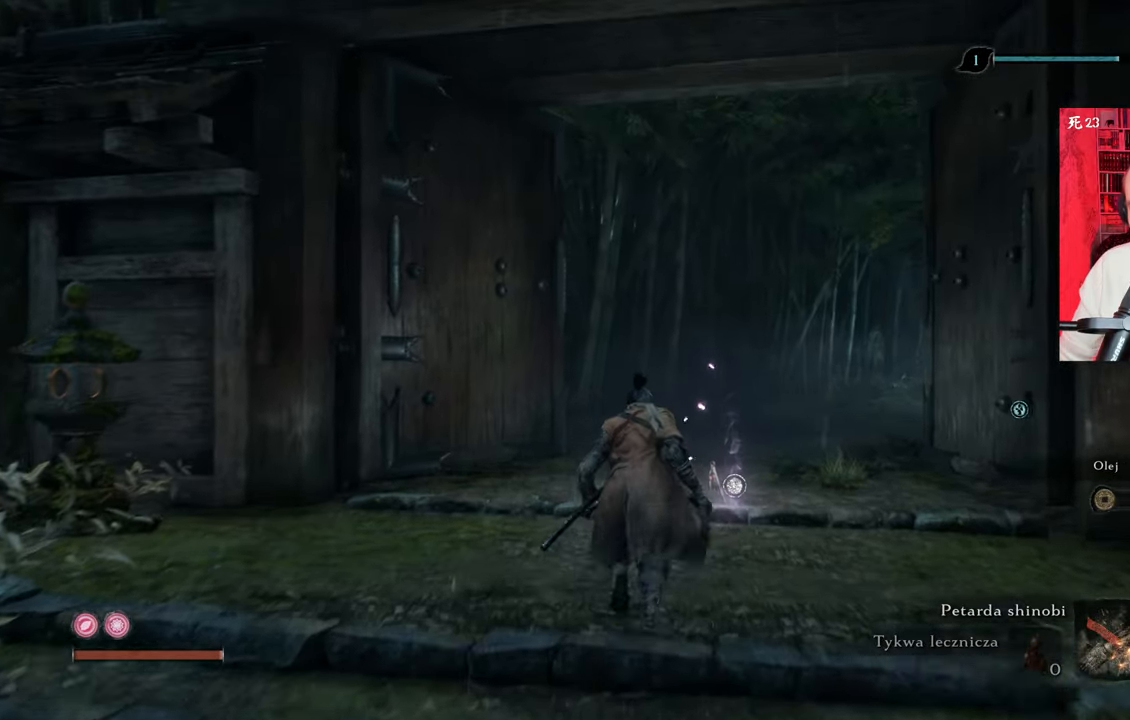
{"keys": ["w"], "mouse": [], "events": []}
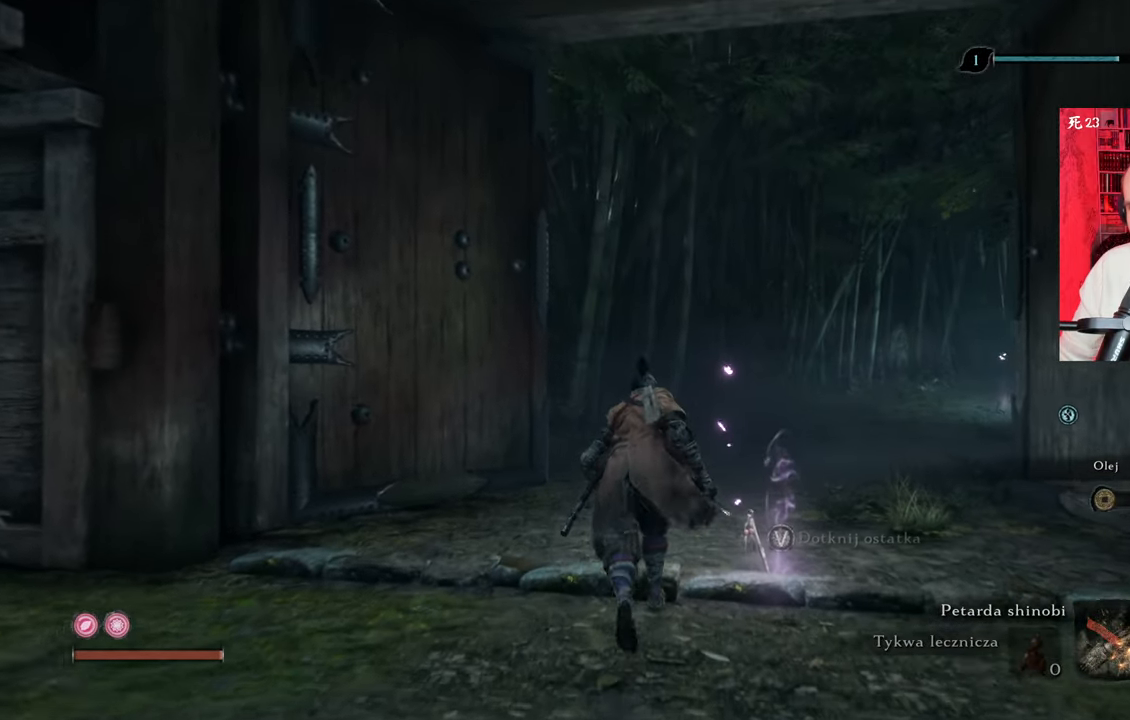
{"keys": ["w"], "mouse": [], "events": []}
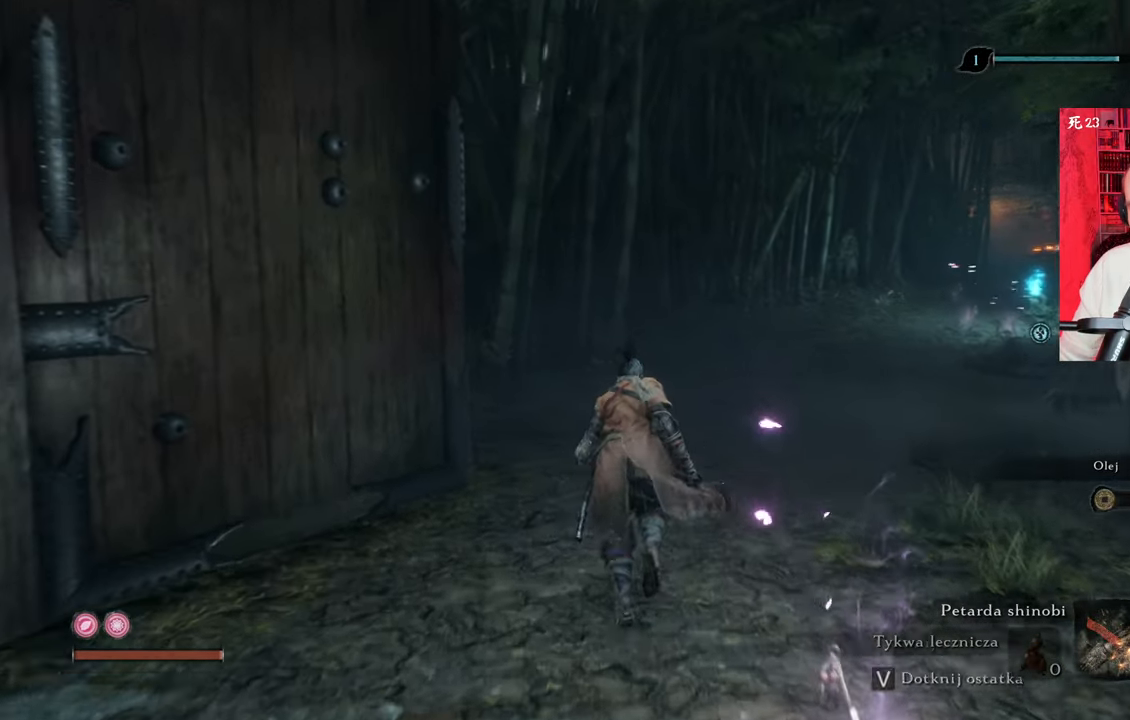
{"keys": ["w"], "mouse": [], "events": []}
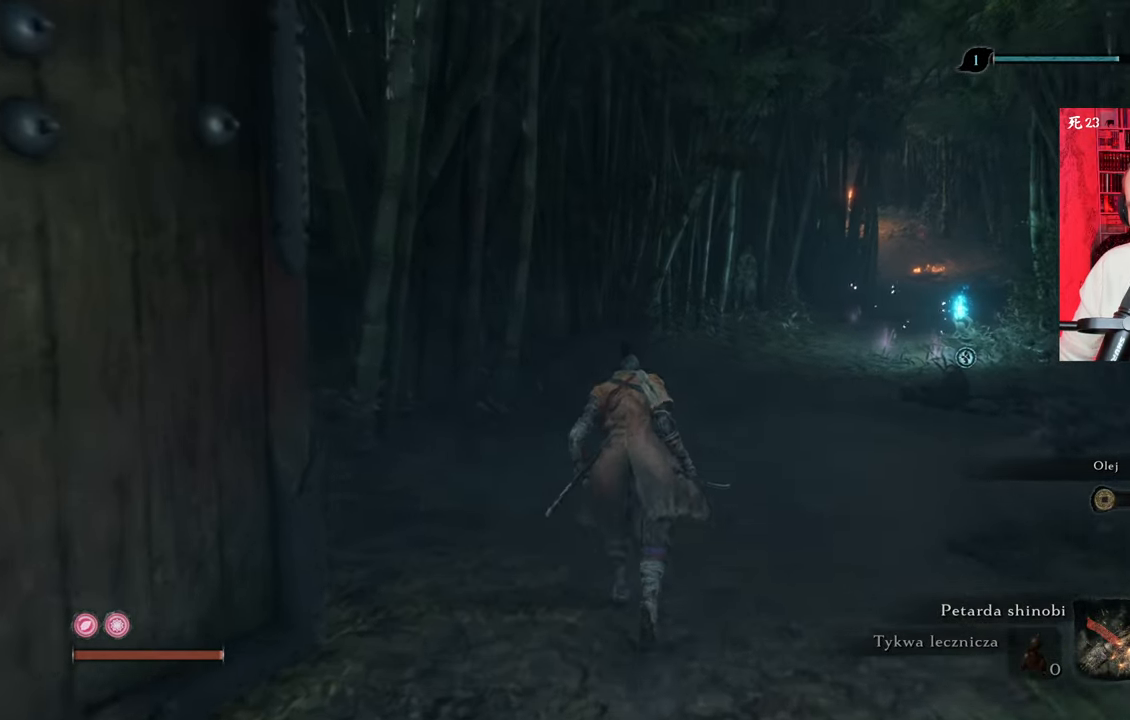
{"keys": ["w"], "mouse": [], "events": []}
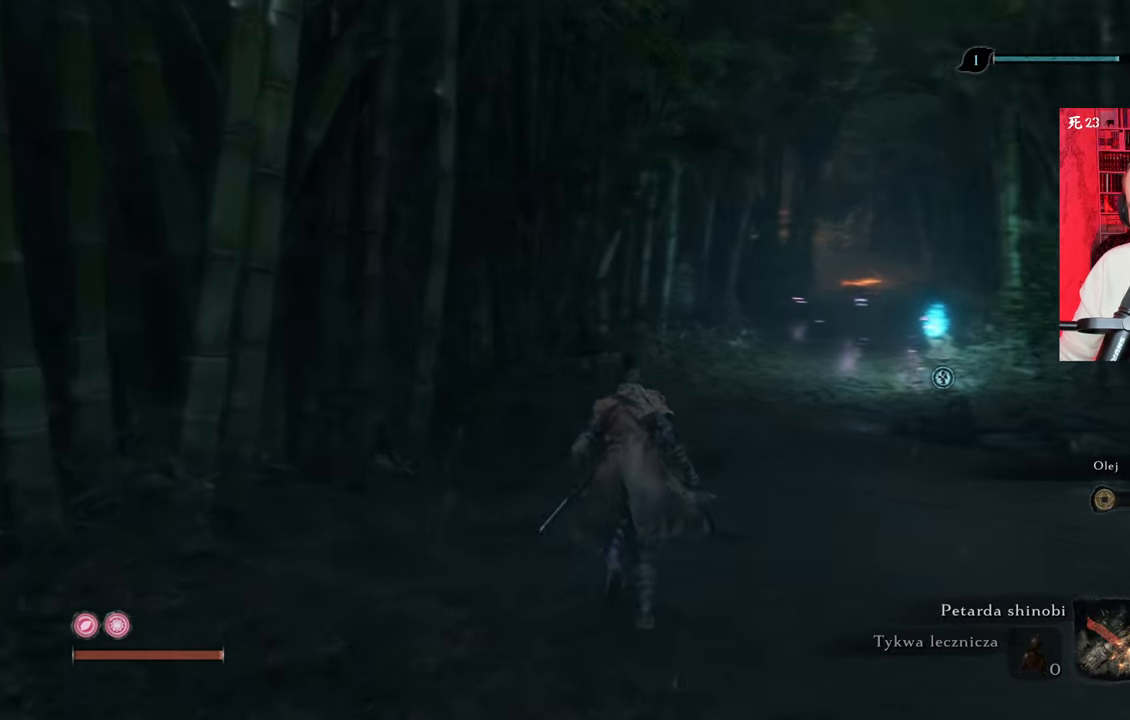
{"keys": ["shift", "w"], "mouse": [], "events": [[250, "shift", "down"]]}
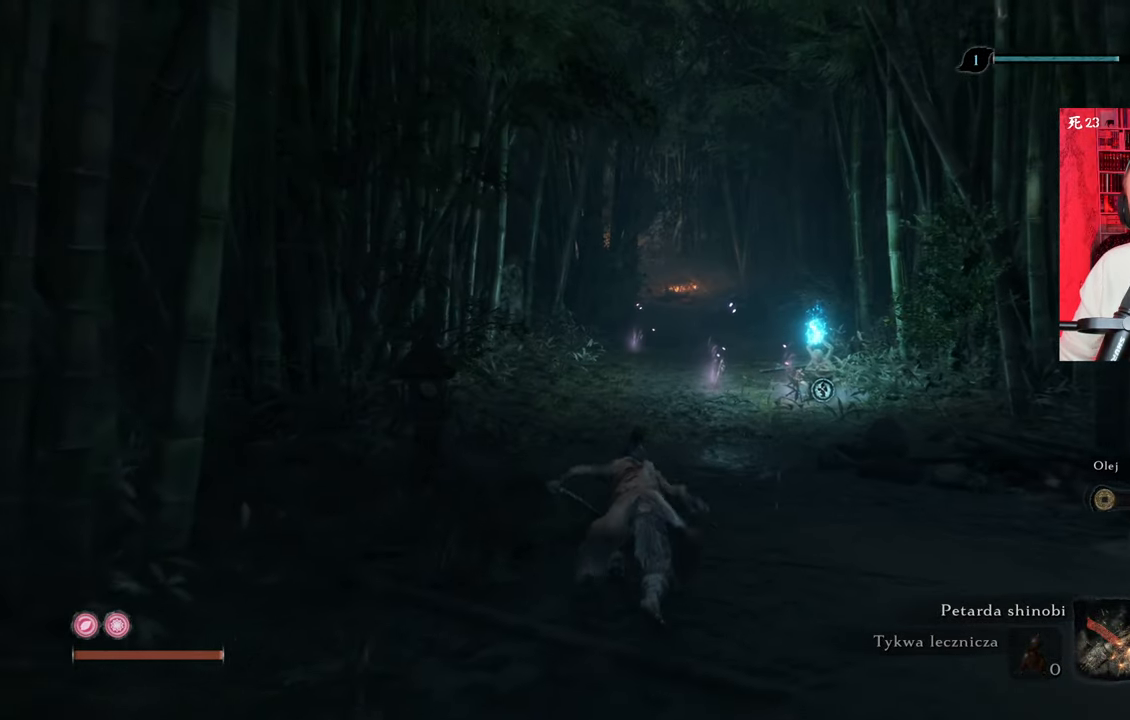
{"keys": ["shift", "w"], "mouse": [], "events": []}
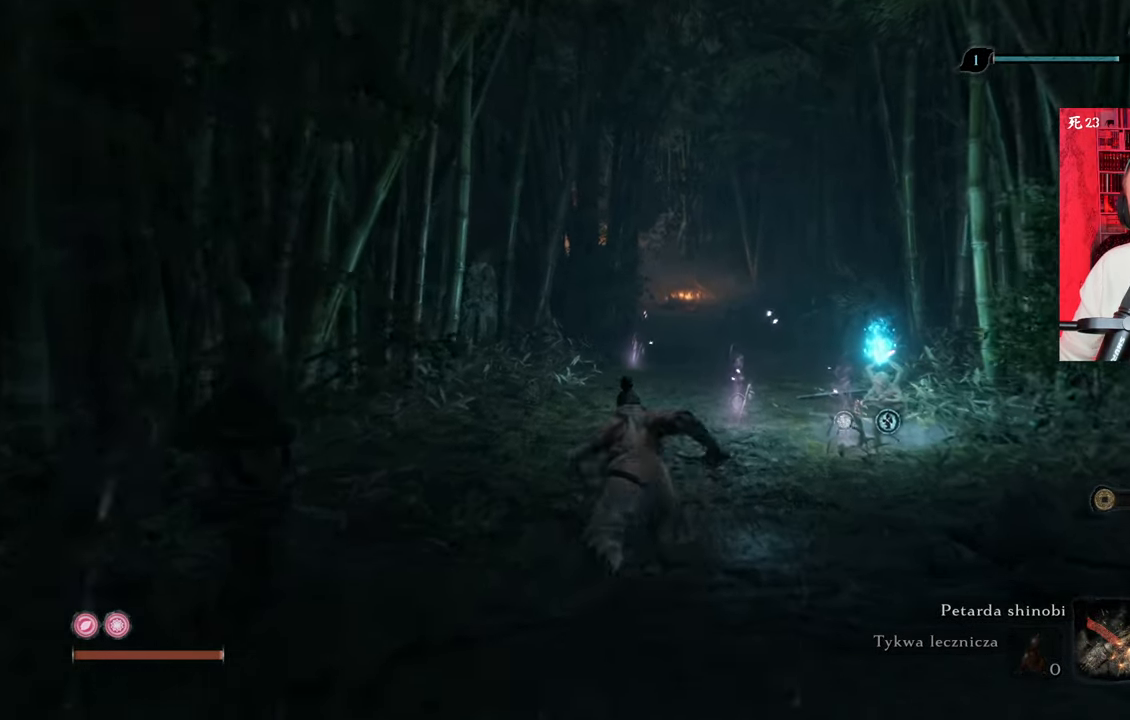
{"keys": ["shift", "w"], "mouse": [], "events": []}
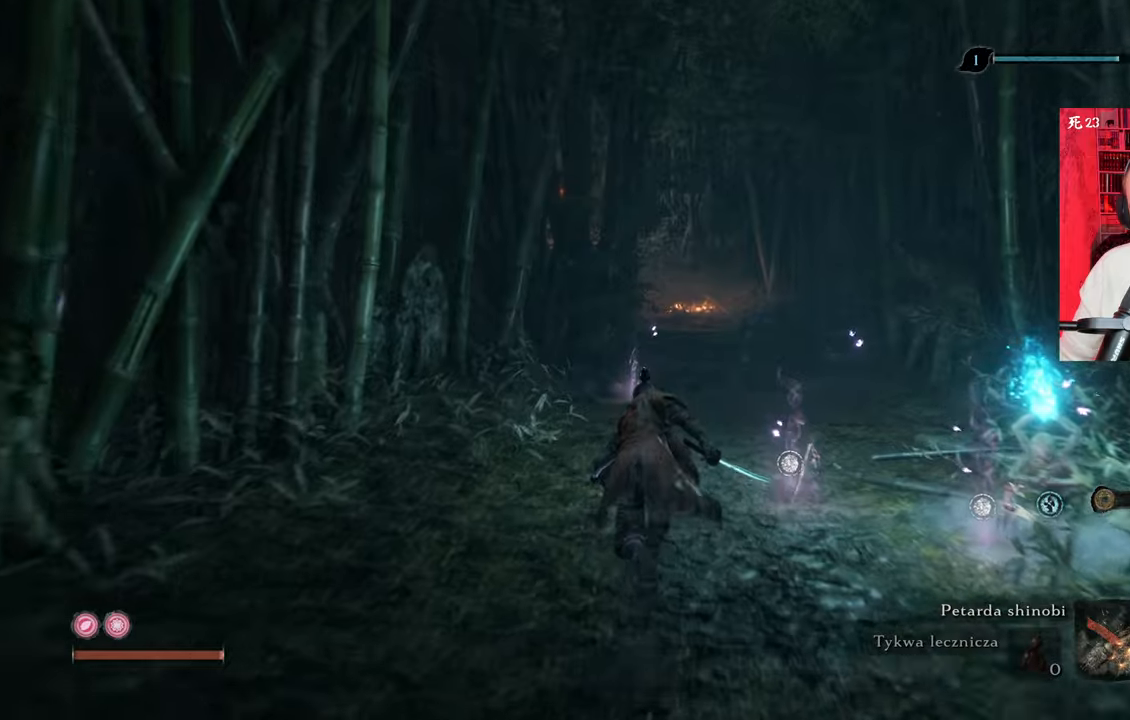
{"keys": ["shift", "w"], "mouse": [], "events": []}
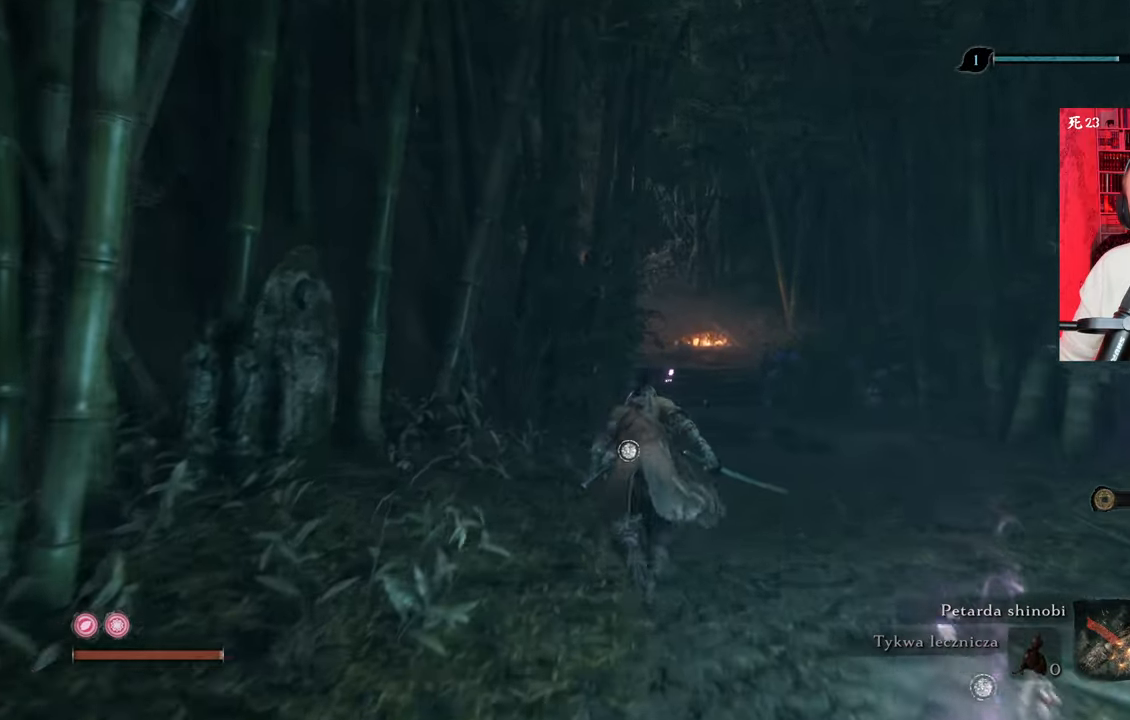
{"keys": ["shift", "w"], "mouse": [], "events": []}
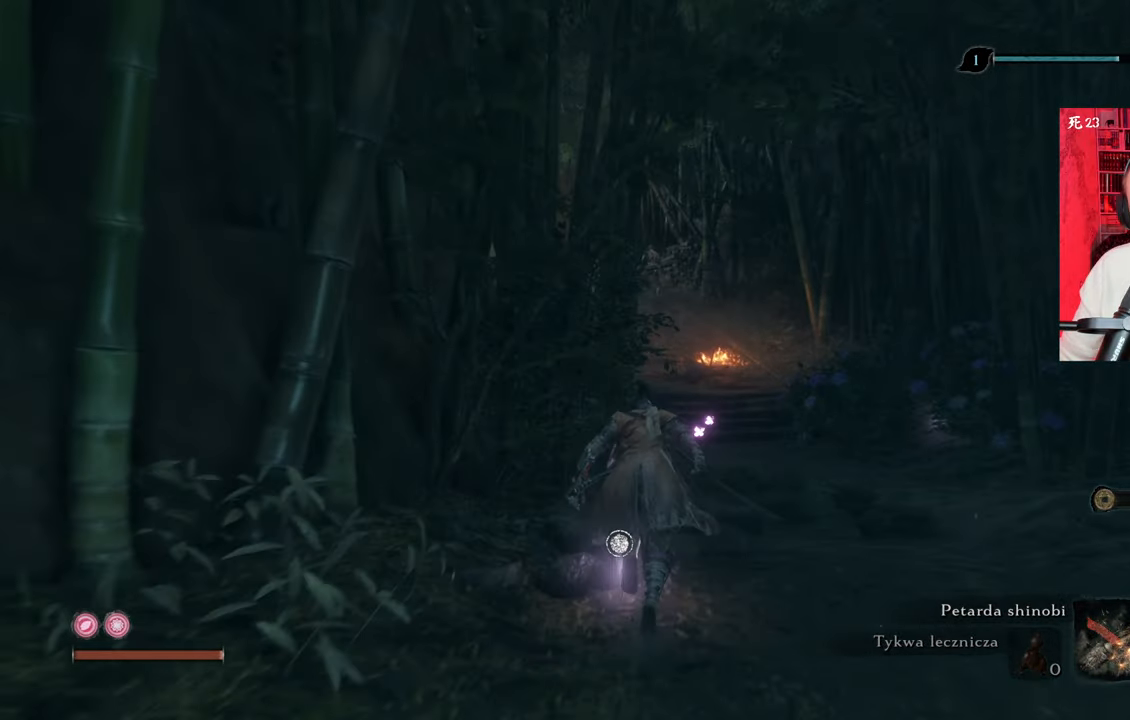
{"keys": ["shift", "w"], "mouse": [], "events": [[150, "d", "down"], [433, "d", "up"]]}
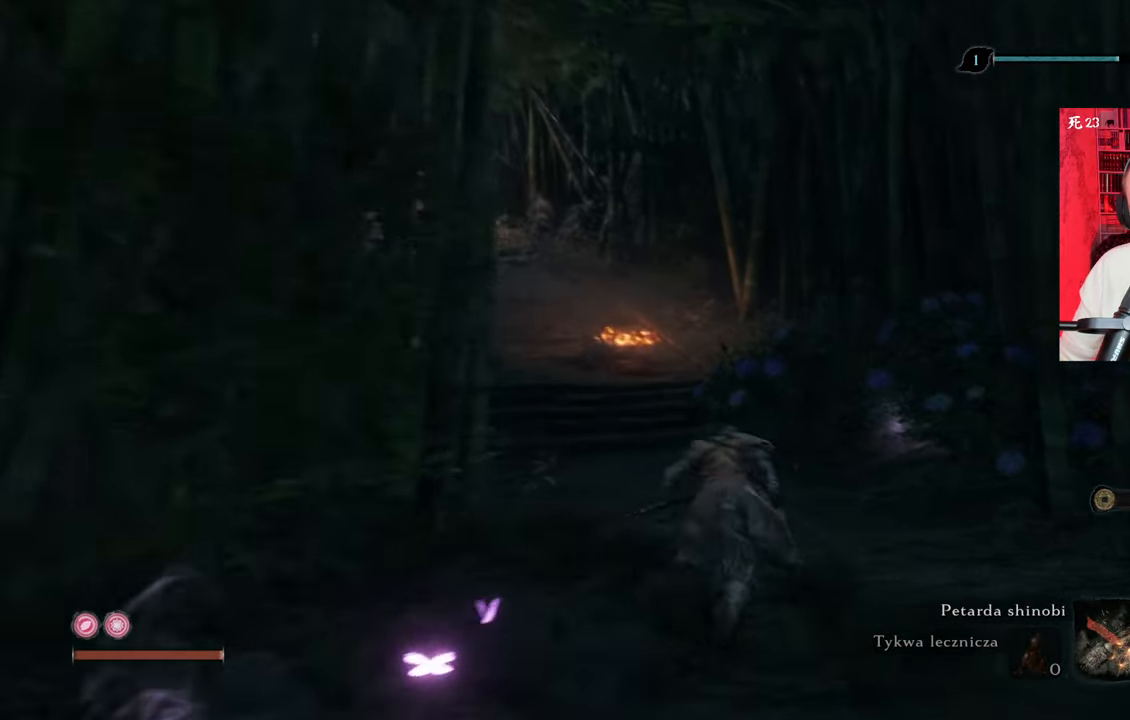
{"keys": ["shift", "w"], "mouse": [], "events": []}
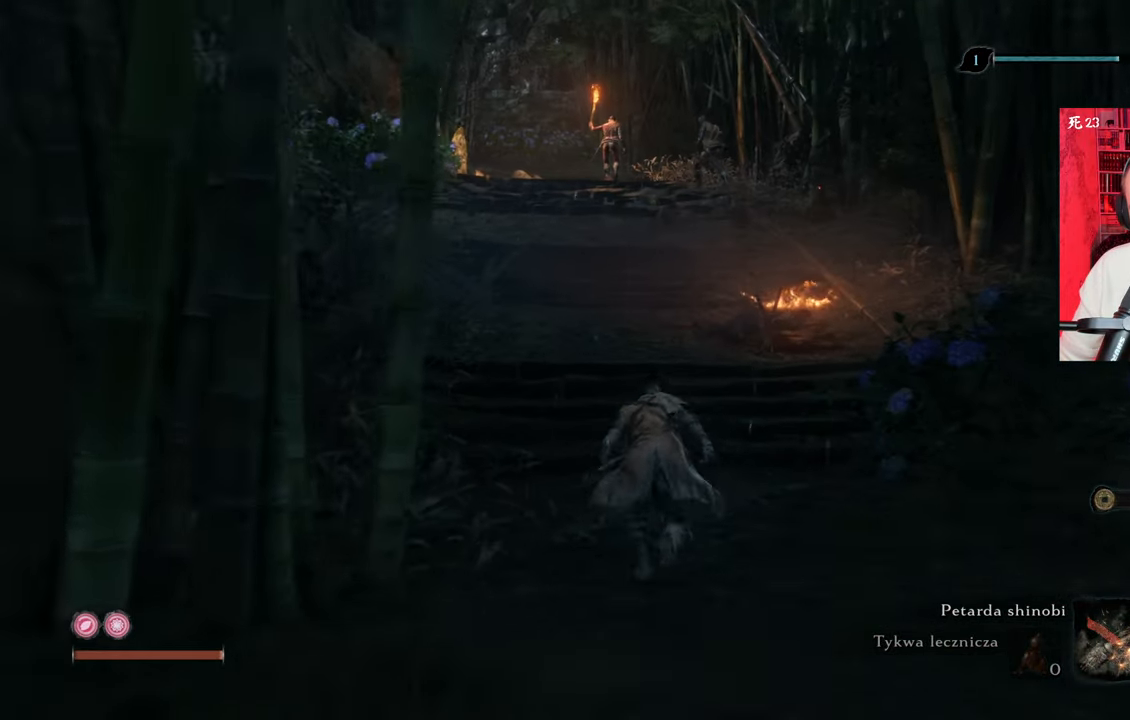
{"keys": [], "mouse": [], "events": [[33, "d", "down"], [133, "d", "up"], [267, "shift", "up"], [317, "w", "up"]]}
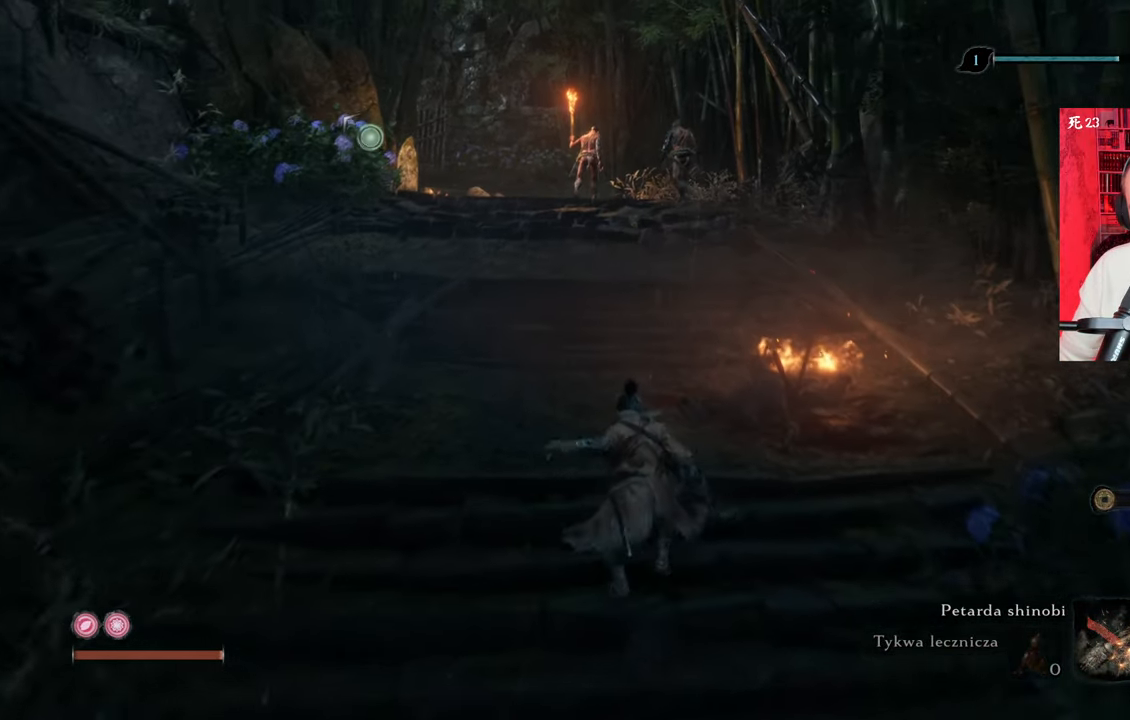
{"keys": [], "mouse": [], "events": []}
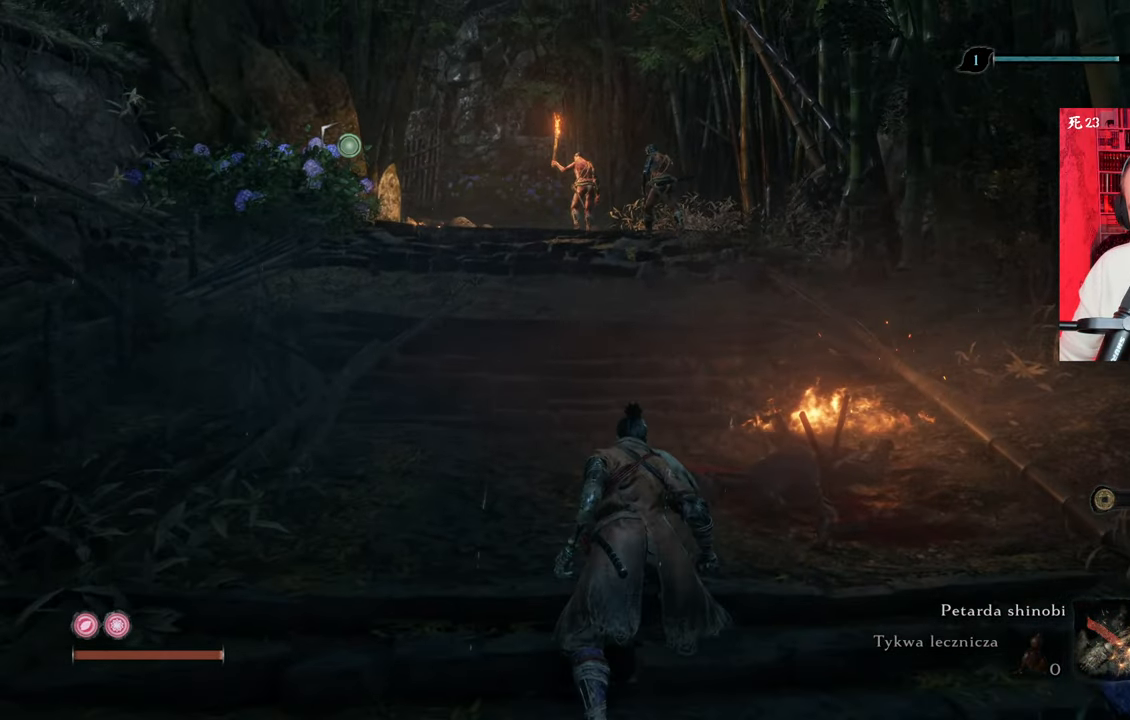
{"keys": [], "mouse": [], "events": [[67, "ctrl", "down"], [217, "ctrl", "up"]]}